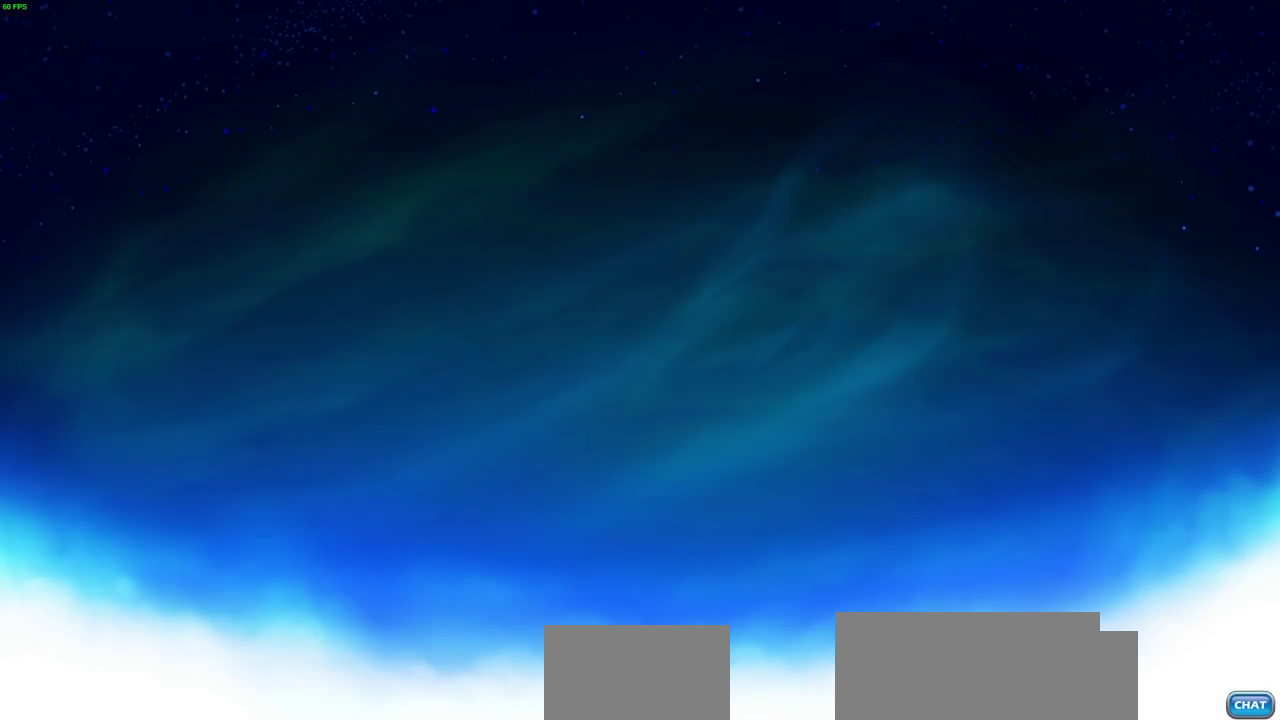
Gameplay with a controller (PlayStation layout); each line is a JSON object with the inputs held at the frame after it (dt_ms = milliseconds from this image to that frame). "events" lists button and stick changes between this image and that frame as [ms after this image, input, new state], when the widget could be followed in between. This document gives stick clicks only as held states, not as events.
{"dt_ms": 500, "buttons": [], "left_stick": "left", "right_stick": "center", "events": [[467, "left_stick", "left"]]}
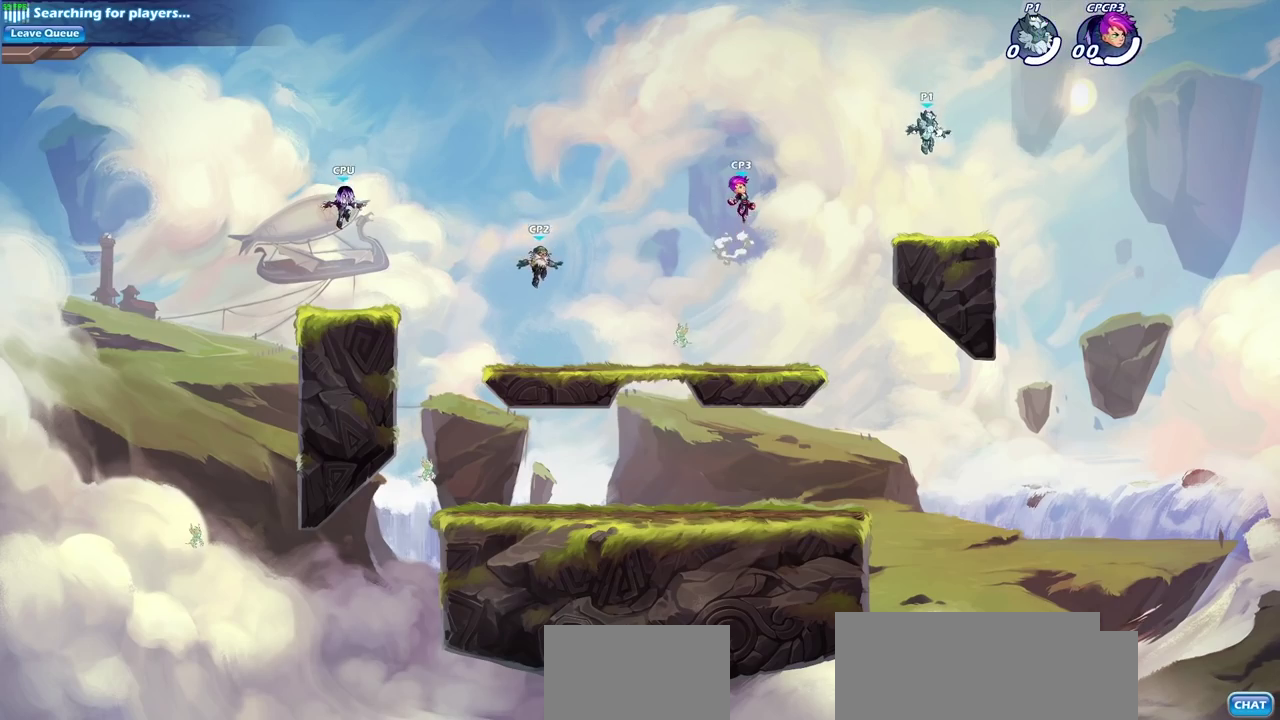
{"dt_ms": 500, "buttons": ["SQUARE"], "left_stick": "left", "right_stick": "center", "events": [[83, "left_stick", "right"], [233, "left_stick", "left"], [300, "left_stick", "center"], [417, "left_stick", "up-left"], [483, "left_stick", "left"], [500, "SQUARE", "down"]]}
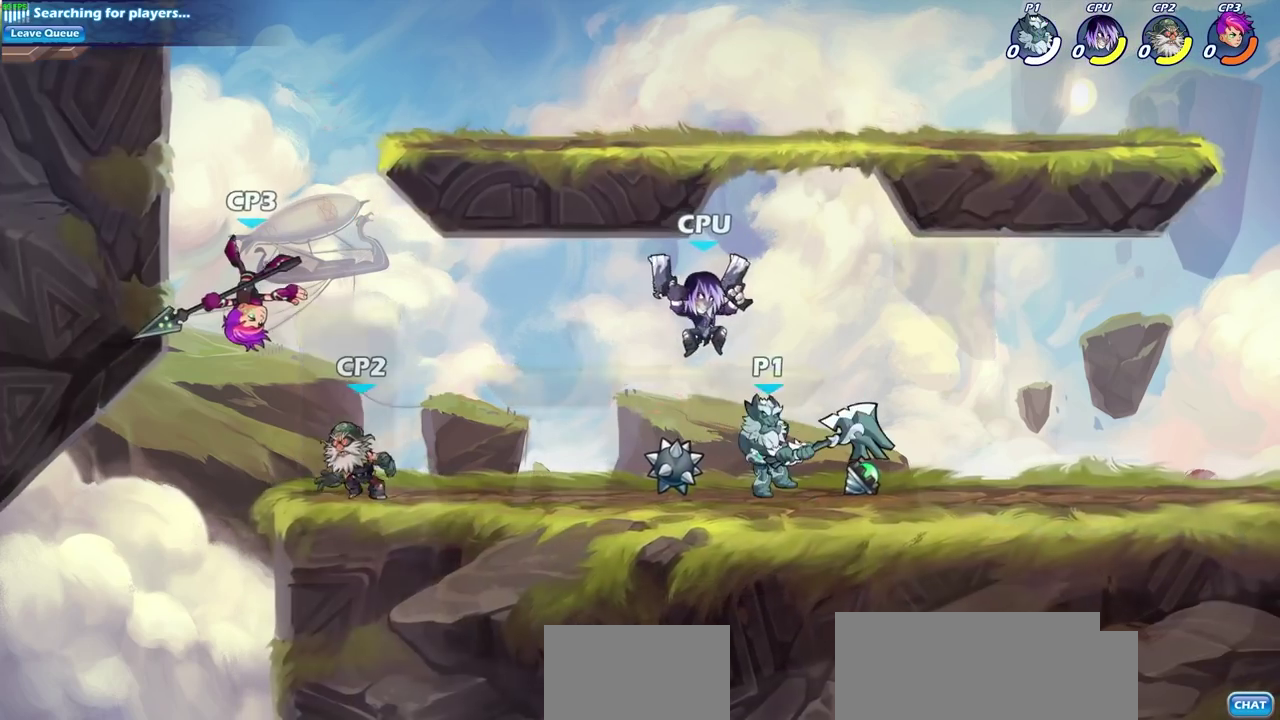
{"dt_ms": 500, "buttons": [], "left_stick": "center", "right_stick": "center", "events": [[117, "left_stick", "up-left"], [133, "SQUARE", "up"], [167, "left_stick", "center"]]}
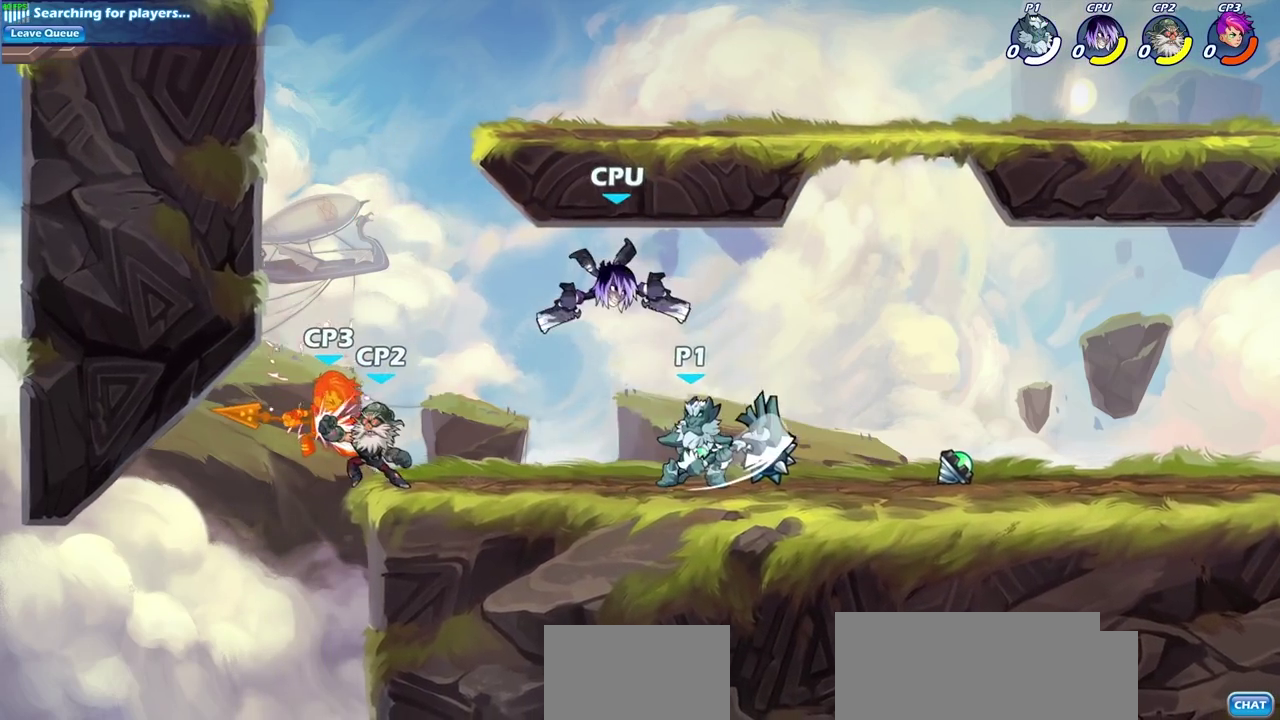
{"dt_ms": 500, "buttons": [], "left_stick": "left", "right_stick": "center", "events": [[50, "left_stick", "down"], [83, "CROSS", "down"], [133, "SQUARE", "down"], [150, "left_stick", "down-left"], [200, "CROSS", "up"], [217, "SQUARE", "up"], [233, "left_stick", "left"], [283, "left_stick", "up-left"], [383, "left_stick", "left"]]}
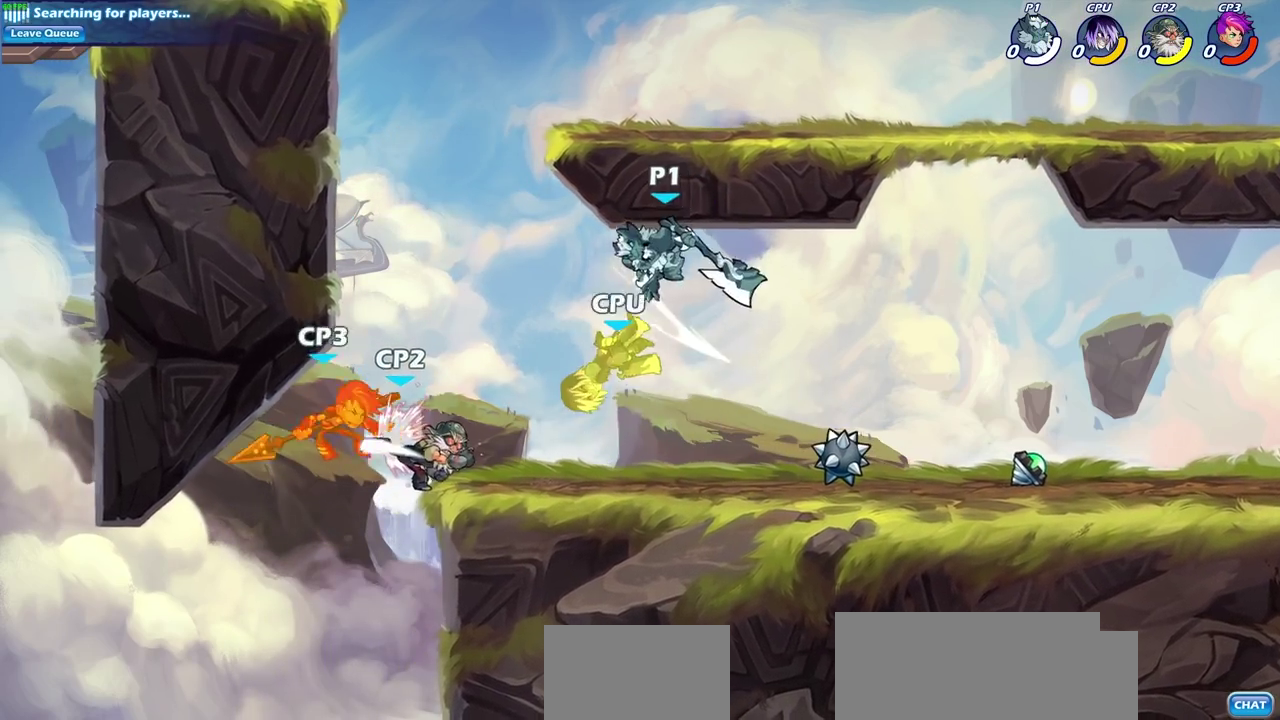
{"dt_ms": 500, "buttons": [], "left_stick": "up-left", "right_stick": "center", "events": [[150, "left_stick", "right"], [200, "left_stick", "up-right"], [250, "left_stick", "up"], [283, "SQUARE", "down"], [383, "SQUARE", "up"], [383, "left_stick", "up-left"]]}
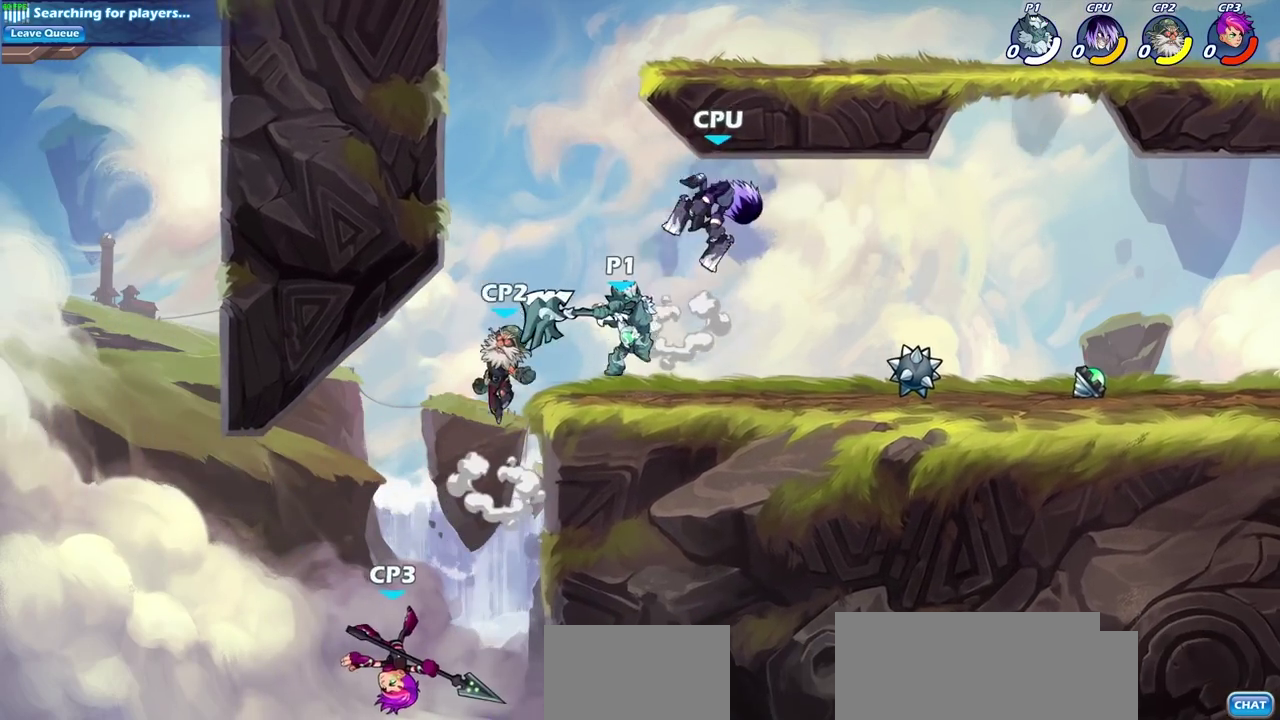
{"dt_ms": 500, "buttons": [], "left_stick": "right", "right_stick": "center", "events": [[33, "left_stick", "up-right"], [367, "left_stick", "right"]]}
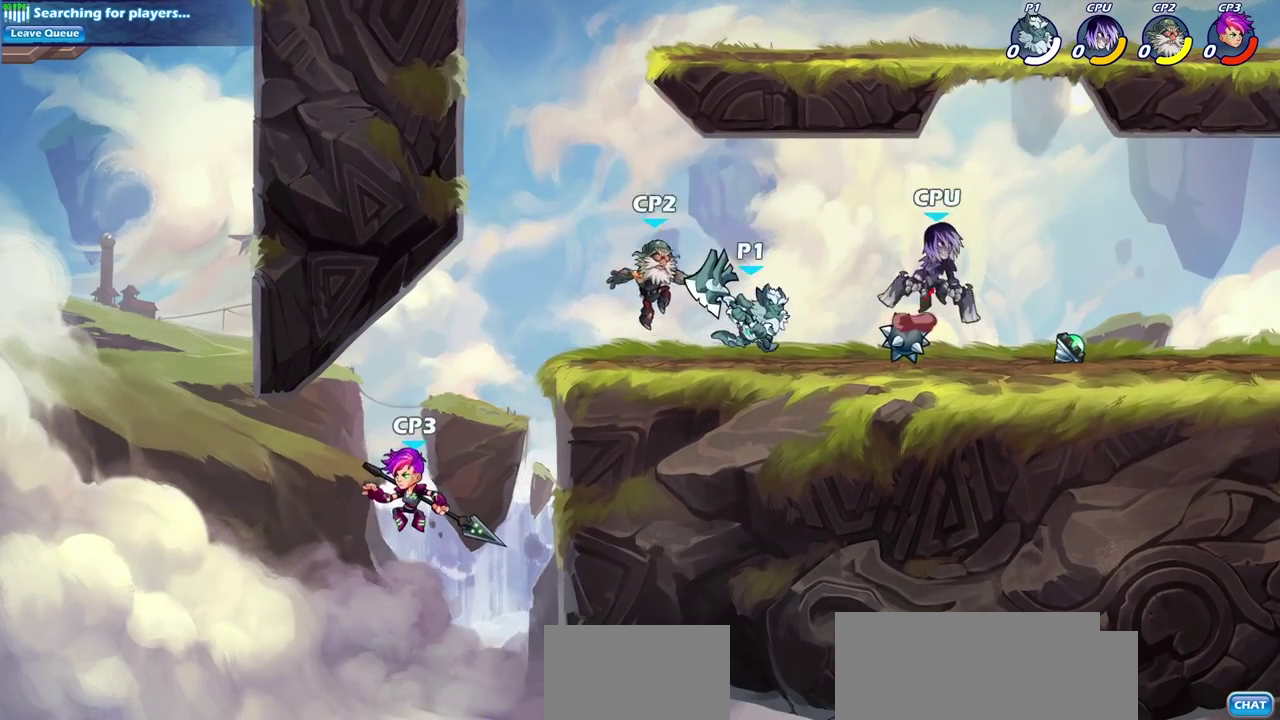
{"dt_ms": 400, "buttons": [], "left_stick": "center", "right_stick": "center", "events": [[33, "SQUARE", "down"], [117, "SQUARE", "up"], [117, "left_stick", "center"]]}
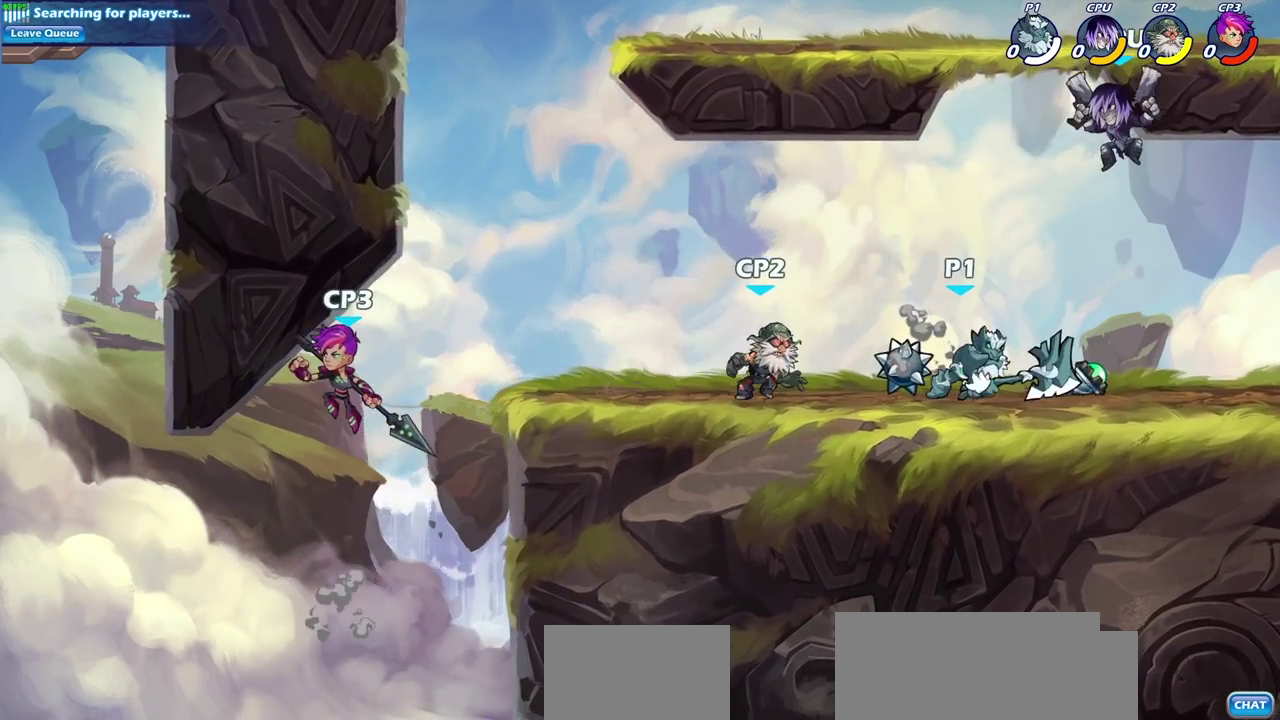
{"dt_ms": 500, "buttons": [], "left_stick": "down-right", "right_stick": "center", "events": [[267, "left_stick", "down"], [300, "CROSS", "down"], [367, "SQUARE", "down"], [433, "CROSS", "up"], [433, "right_stick", "down-left"], [467, "left_stick", "down-right"], [483, "SQUARE", "up"], [483, "right_stick", "center"]]}
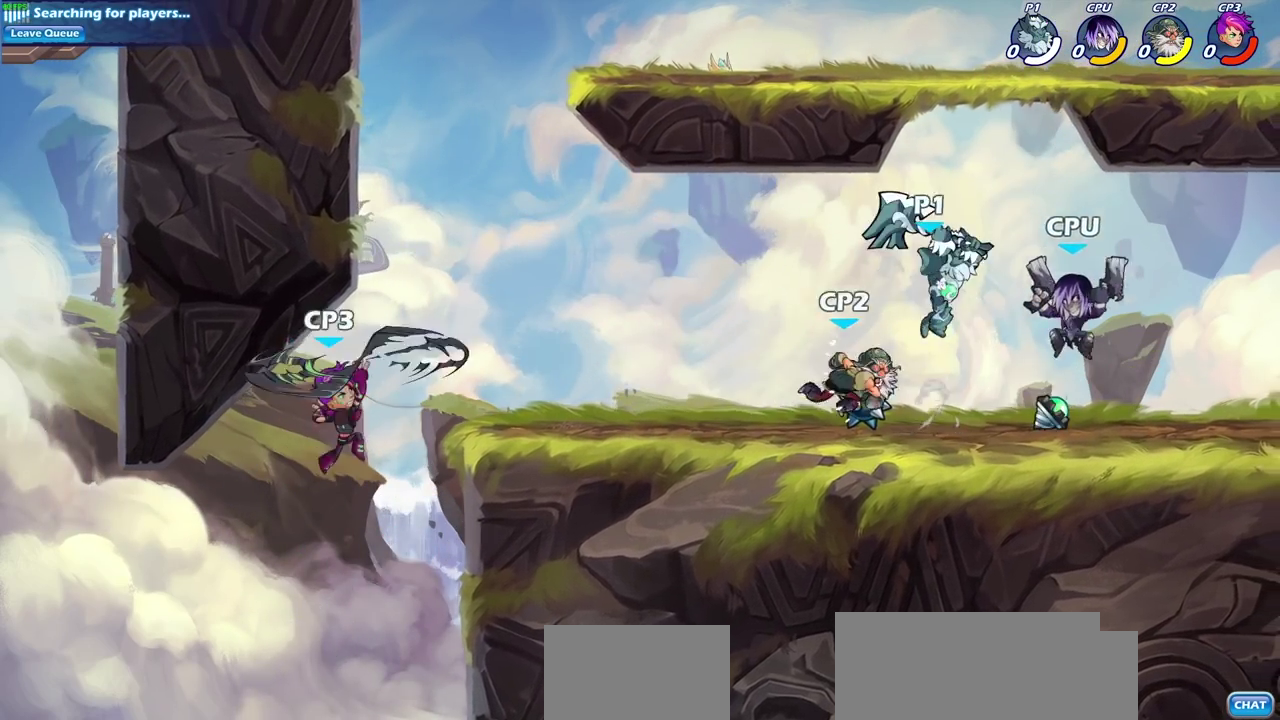
{"dt_ms": 500, "buttons": [], "left_stick": "down-right", "right_stick": "center", "events": [[17, "left_stick", "right"], [500, "left_stick", "down-right"]]}
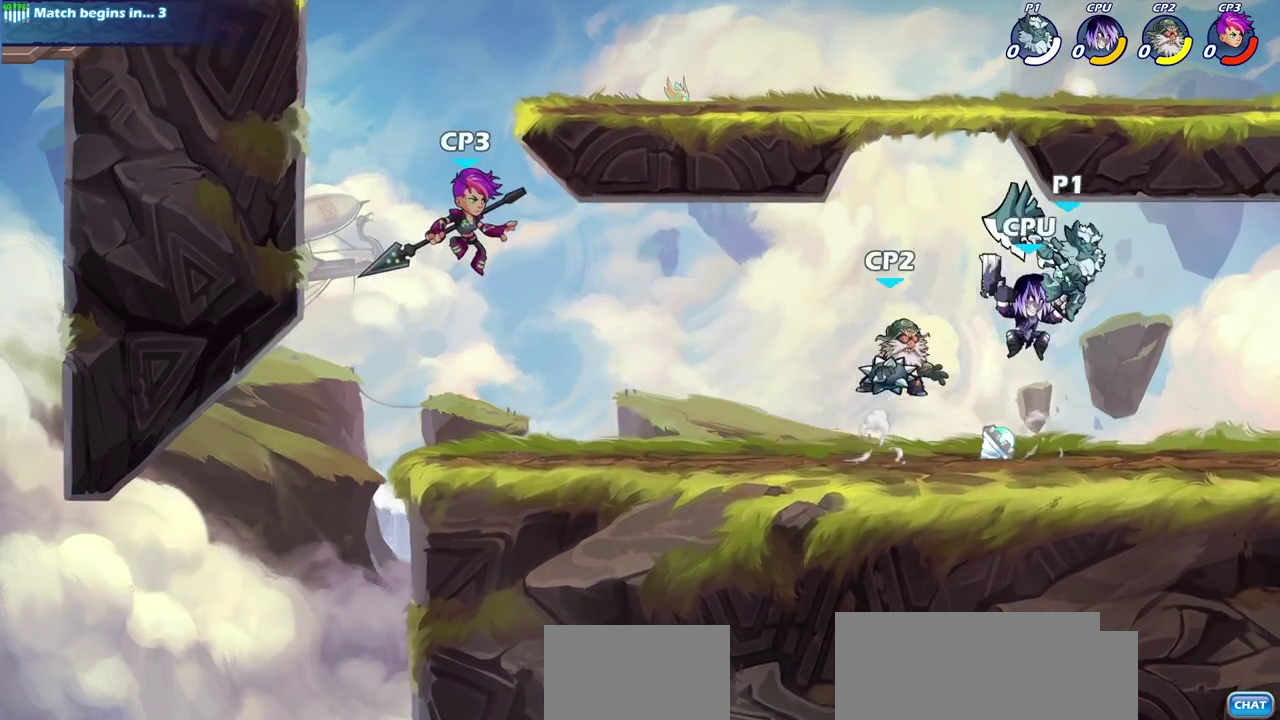
{"dt_ms": 600, "buttons": ["SQUARE"], "left_stick": "center", "right_stick": "center", "events": [[50, "left_stick", "down"], [100, "left_stick", "down-left"], [183, "left_stick", "left"], [267, "left_stick", "center"], [567, "SQUARE", "down"]]}
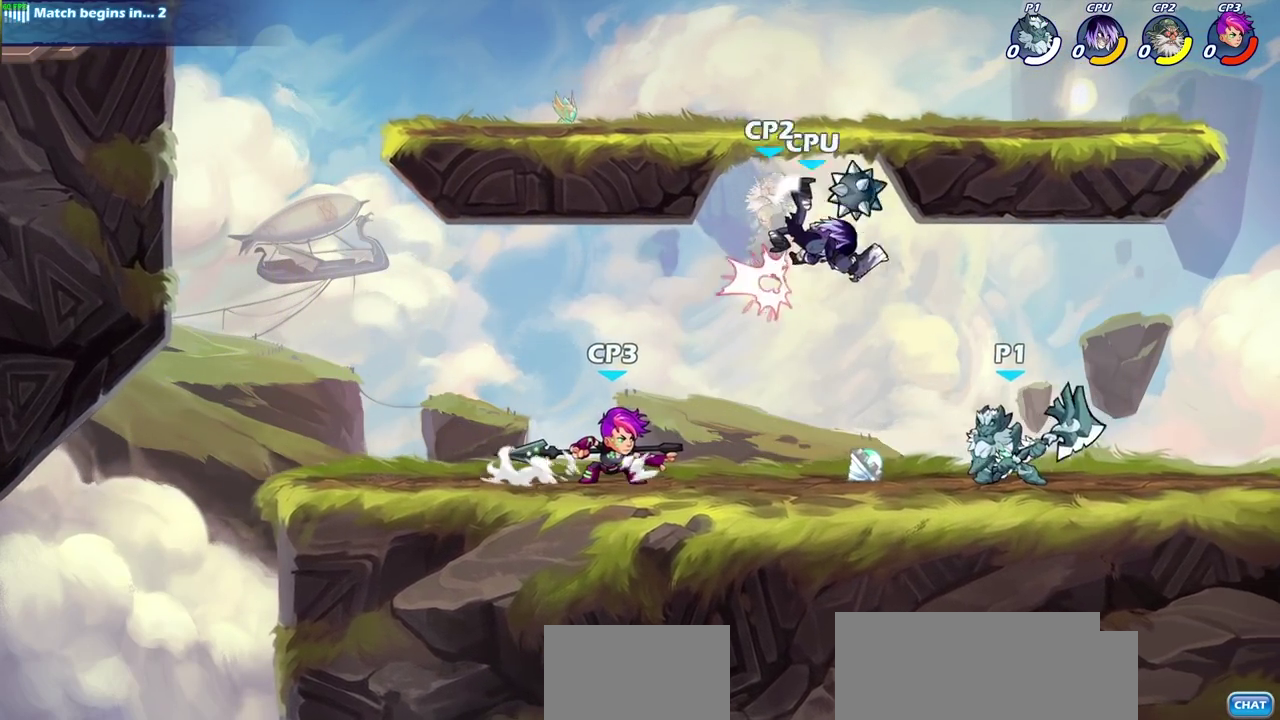
{"dt_ms": 500, "buttons": [], "left_stick": "center", "right_stick": "center", "events": [[117, "SQUARE", "up"], [283, "SQUARE", "down"], [383, "SQUARE", "up"]]}
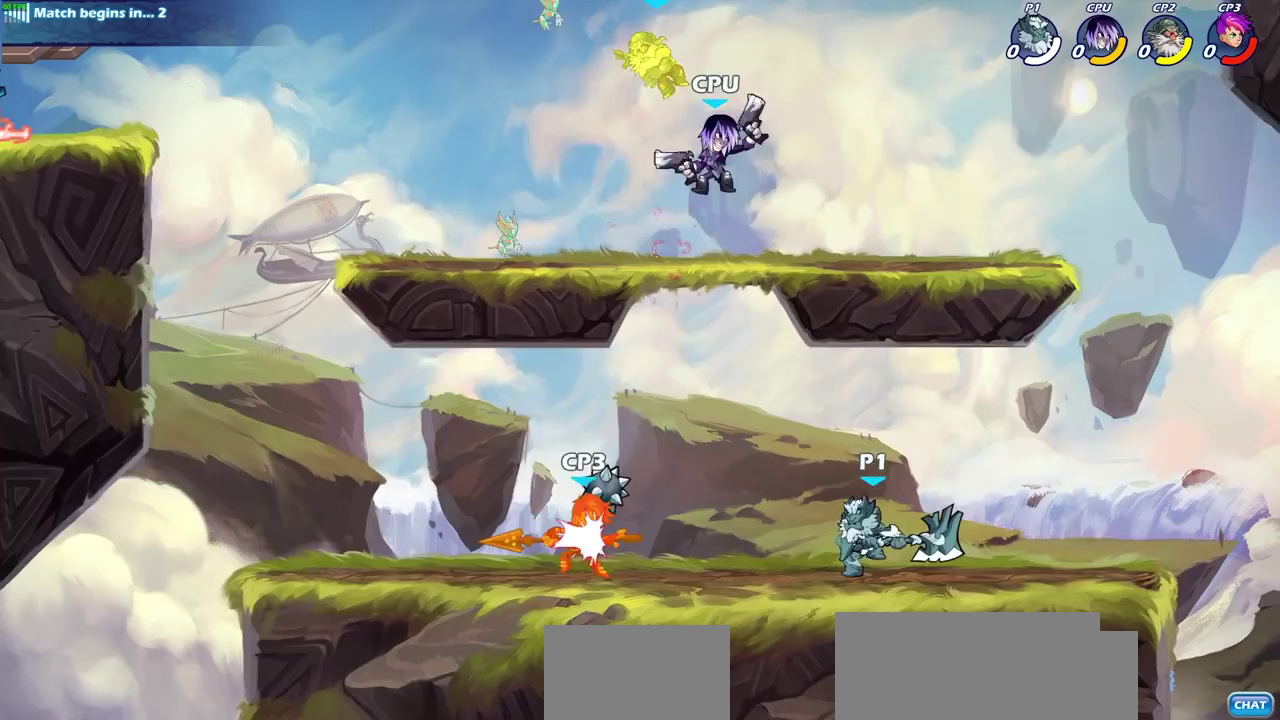
{"dt_ms": 500, "buttons": ["CIRCLE"], "left_stick": "left", "right_stick": "center", "events": [[67, "left_stick", "left"], [150, "R2", "down"], [183, "CIRCLE", "down"], [333, "R2", "up"]]}
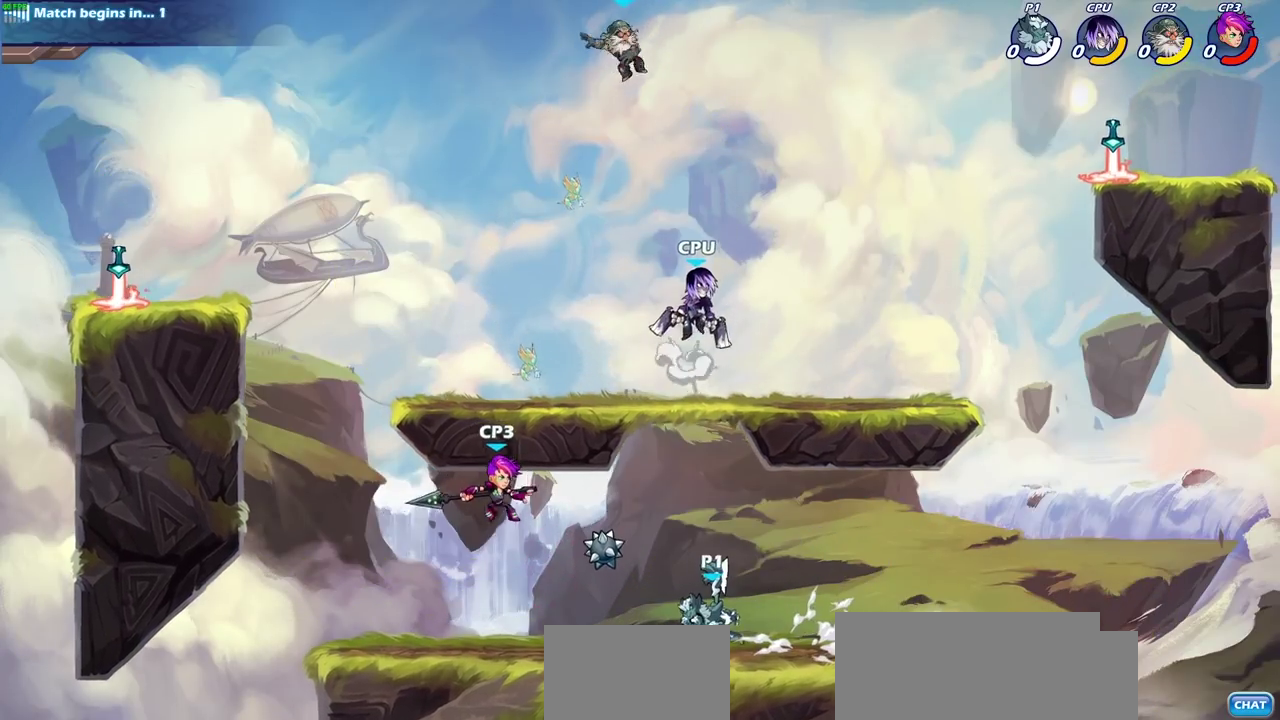
{"dt_ms": 500, "buttons": ["CIRCLE"], "left_stick": "left", "right_stick": "center", "events": []}
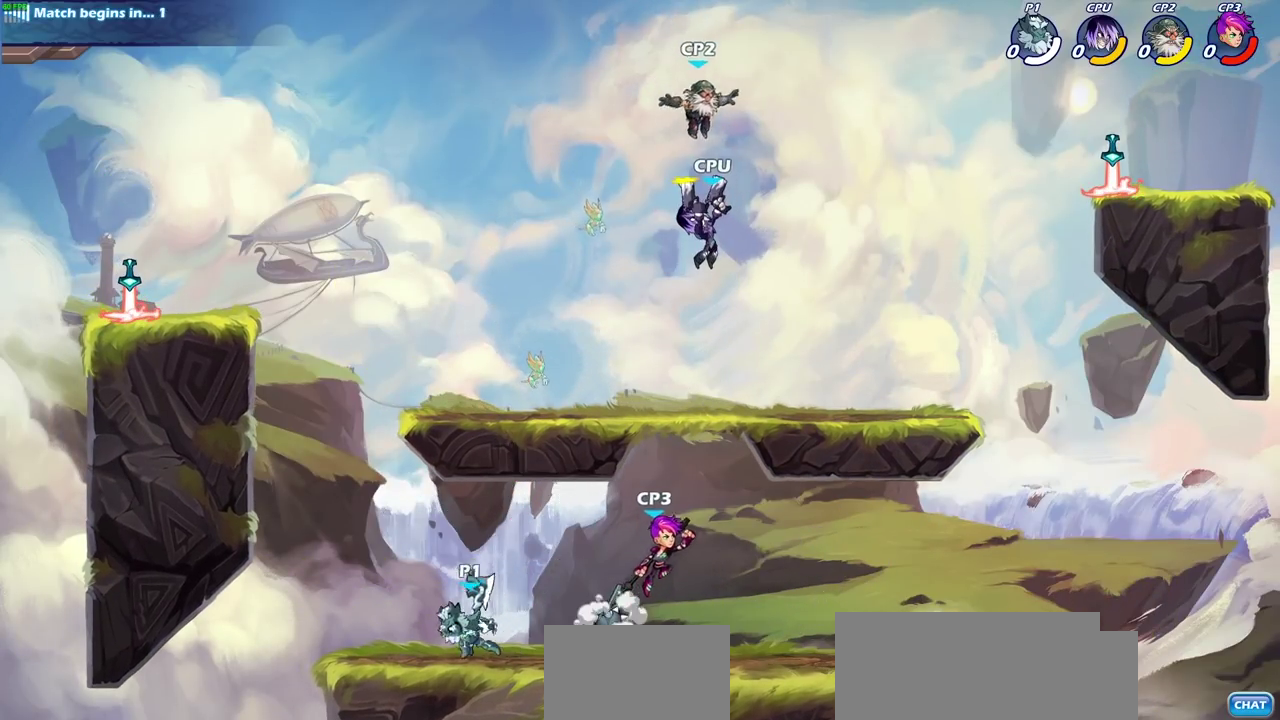
{"dt_ms": 600, "buttons": [], "left_stick": "right", "right_stick": "center", "events": [[350, "CIRCLE", "up"], [350, "left_stick", "center"], [583, "left_stick", "right"]]}
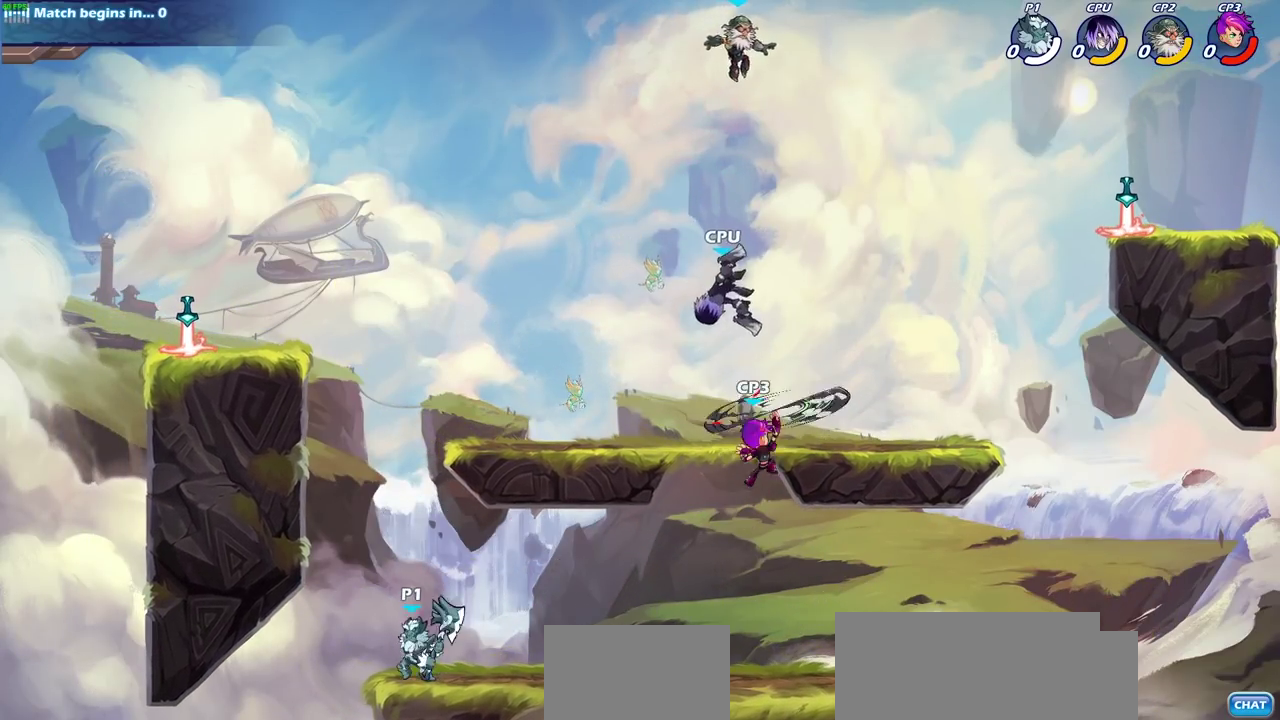
{"dt_ms": 400, "buttons": ["R2"], "left_stick": "right", "right_stick": "center", "events": [[267, "R2", "down"]]}
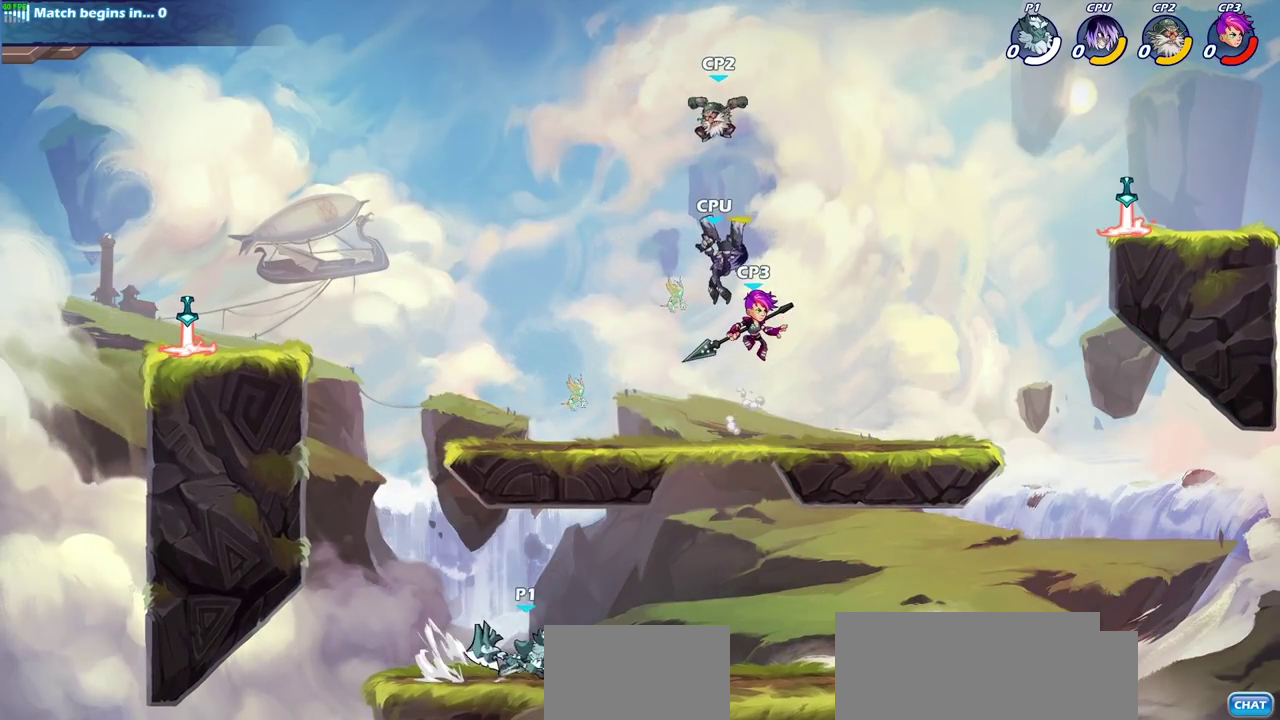
{"dt_ms": 300, "buttons": [], "left_stick": "up-right", "right_stick": "center", "events": [[17, "R2", "up"], [67, "left_stick", "up-right"], [100, "CROSS", "down"], [217, "CROSS", "up"]]}
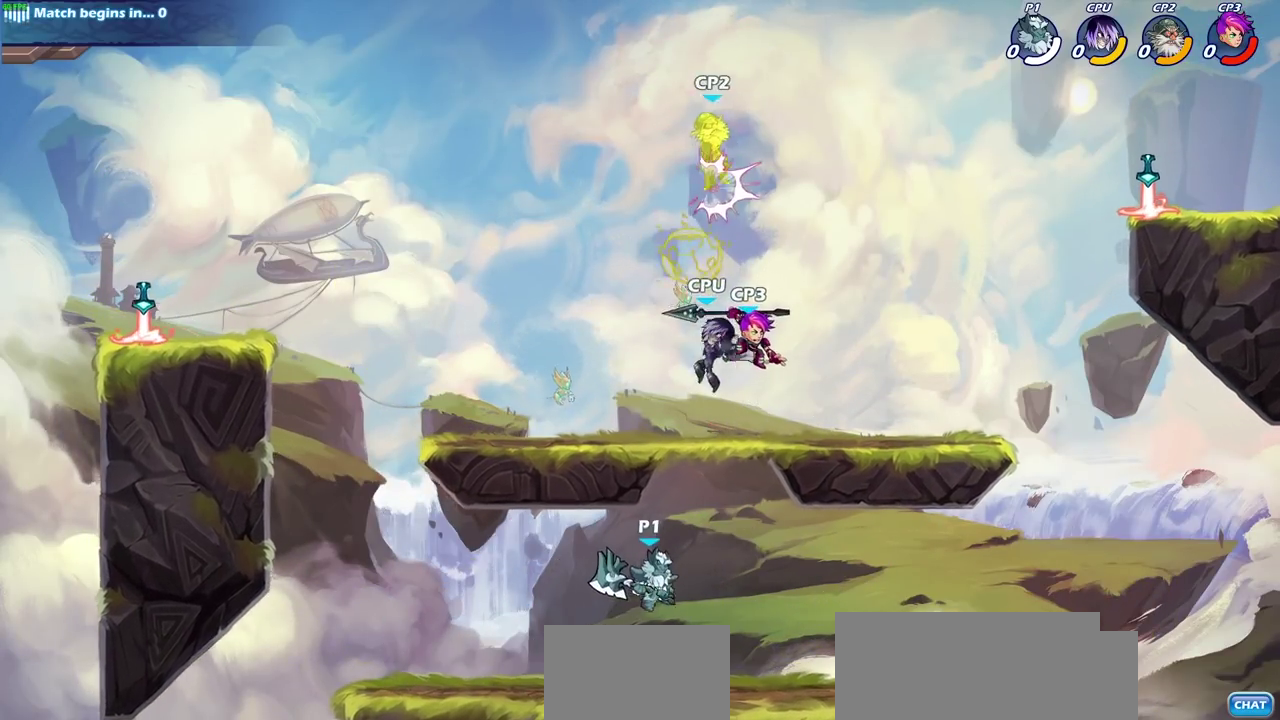
{"dt_ms": 500, "buttons": [], "left_stick": "center", "right_stick": "center", "events": [[17, "left_stick", "center"], [33, "R2", "down"], [67, "CIRCLE", "down"], [133, "R2", "up"], [150, "CIRCLE", "up"]]}